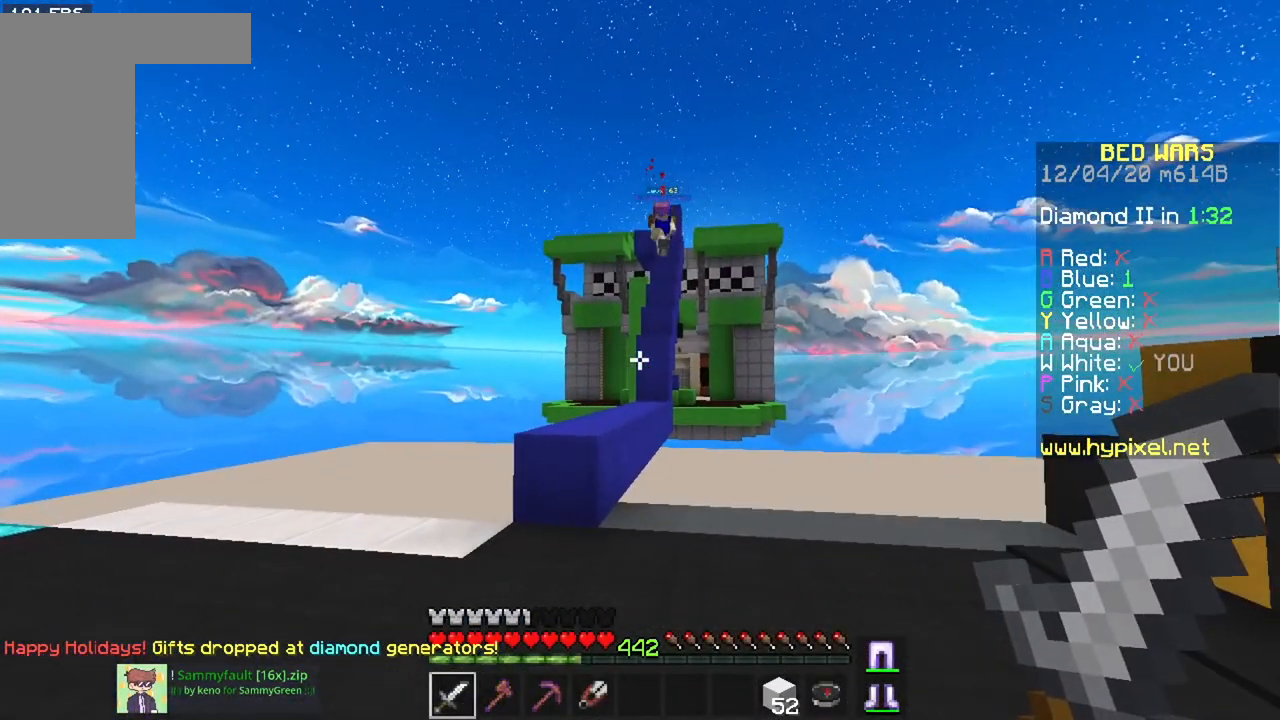
Gameplay with keyboard and mouse; each line is a JSON object with the keys and mouse buttons held at the frame after it. "events" lists presses ("down") and releases ("up") of "a", "d", "s", "space", "w", "mouse_left" and "mouse_right" between this image and that frame as [ms after this image, input, new state], when the widget could be followed in between. "mouse_left", "mouse_right" = the "left", "right" buttons of the "mouse" list. No other keys are recorded. Fast repeated clicks can show as one long hold. Mouse movement is not recorded.
{"keys": ["w"], "mouse": [], "events": [[84, "a", "down"], [84, "w", "down"], [317, "a", "up"]]}
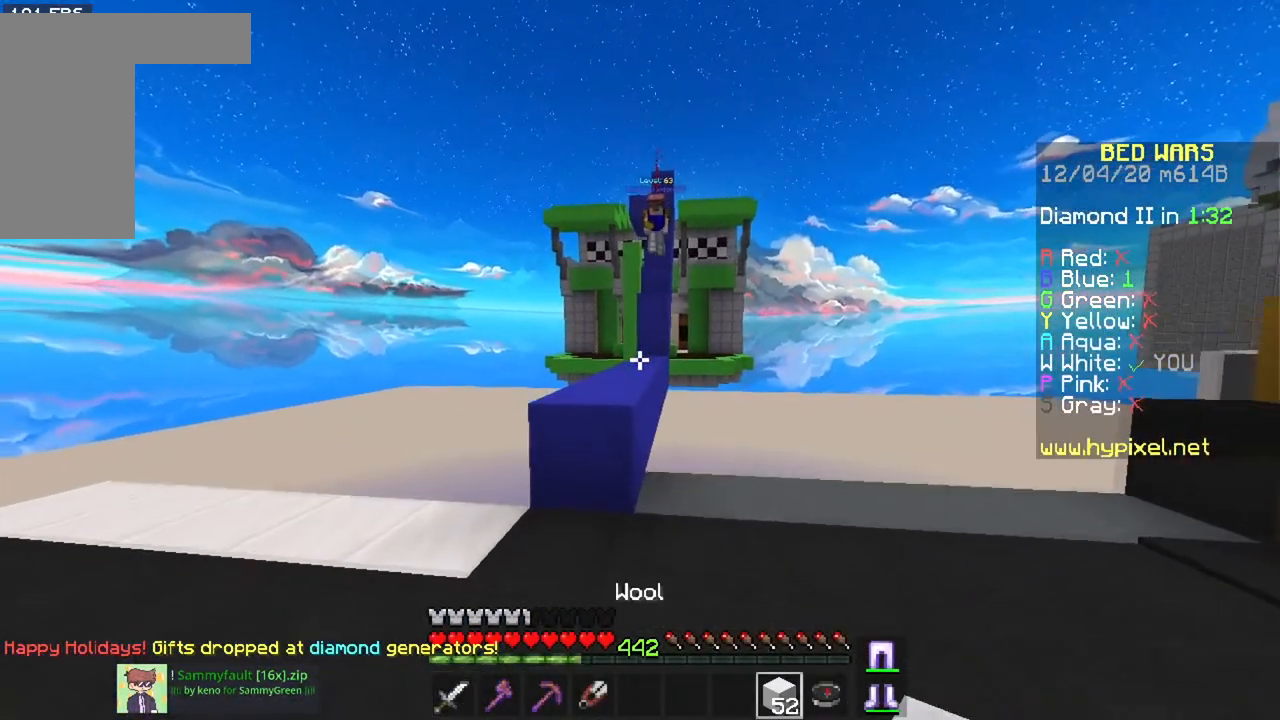
{"keys": [], "mouse": [], "events": [[83, "d", "down"], [383, "w", "up"], [400, "d", "up"]]}
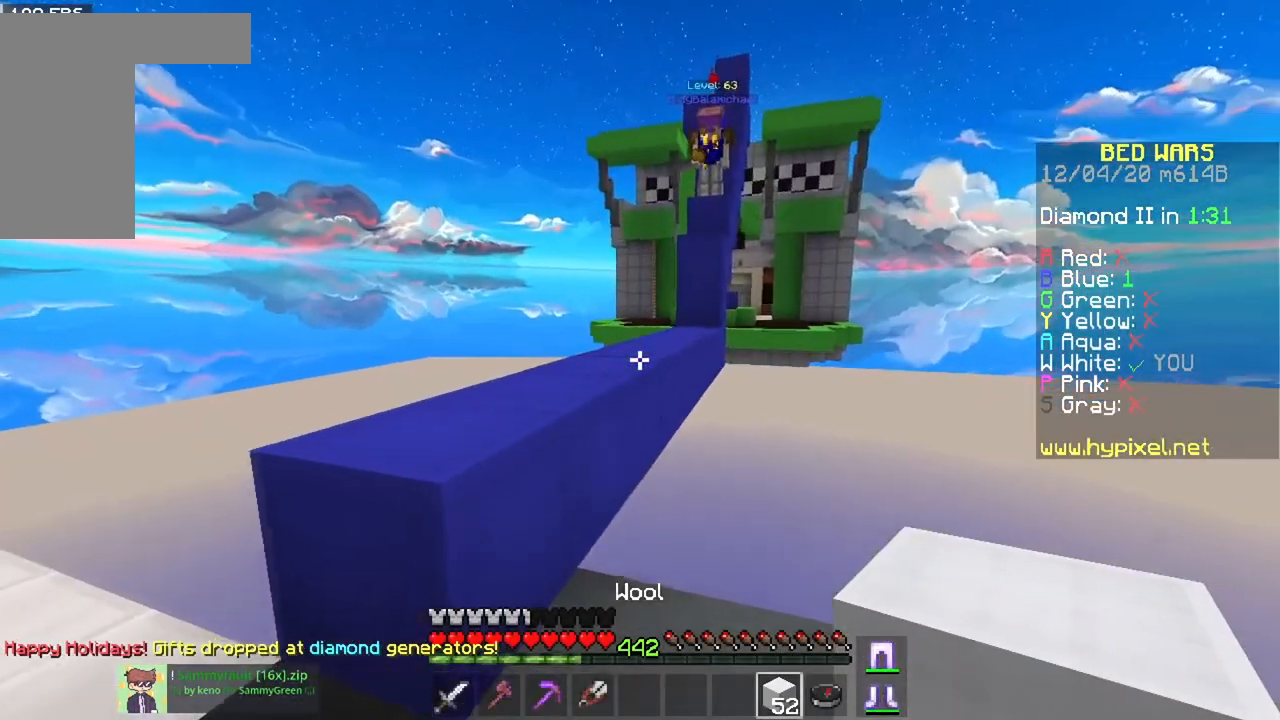
{"keys": ["space", "w"], "mouse": [], "events": [[134, "a", "down"], [251, "w", "down"], [317, "space", "down"], [434, "a", "up"]]}
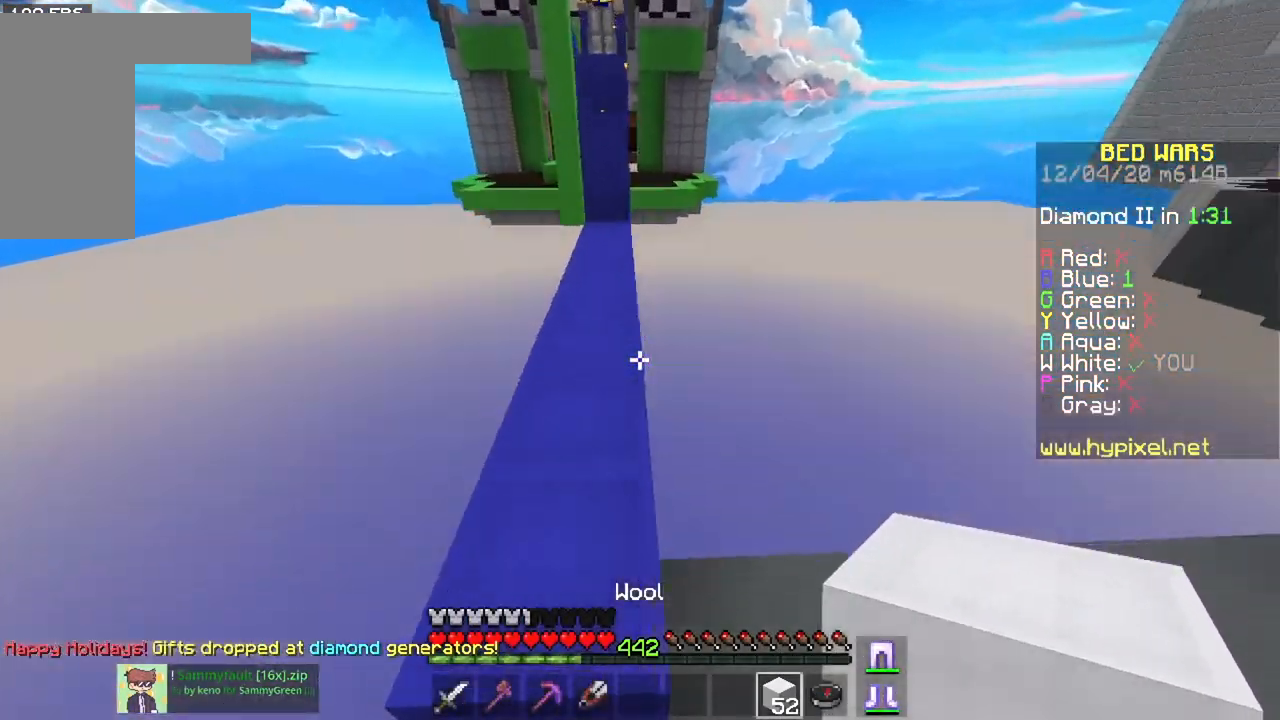
{"keys": ["s", "space"], "mouse": ["right"], "events": [[33, "space", "up"], [150, "w", "up"], [167, "space", "down"], [217, "mouse_right", "down"], [267, "d", "down"], [317, "s", "down"], [383, "d", "up"]]}
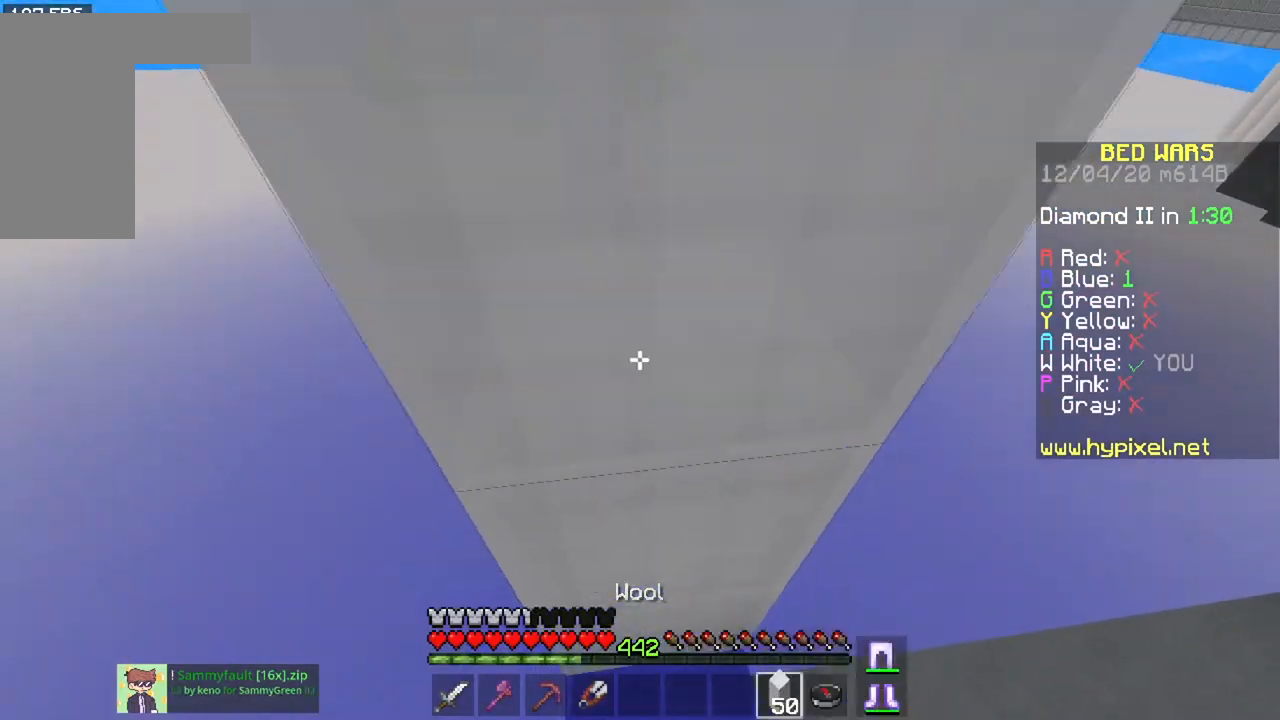
{"keys": ["s", "space"], "mouse": ["right"], "events": [[34, "s", "up"], [251, "s", "down"]]}
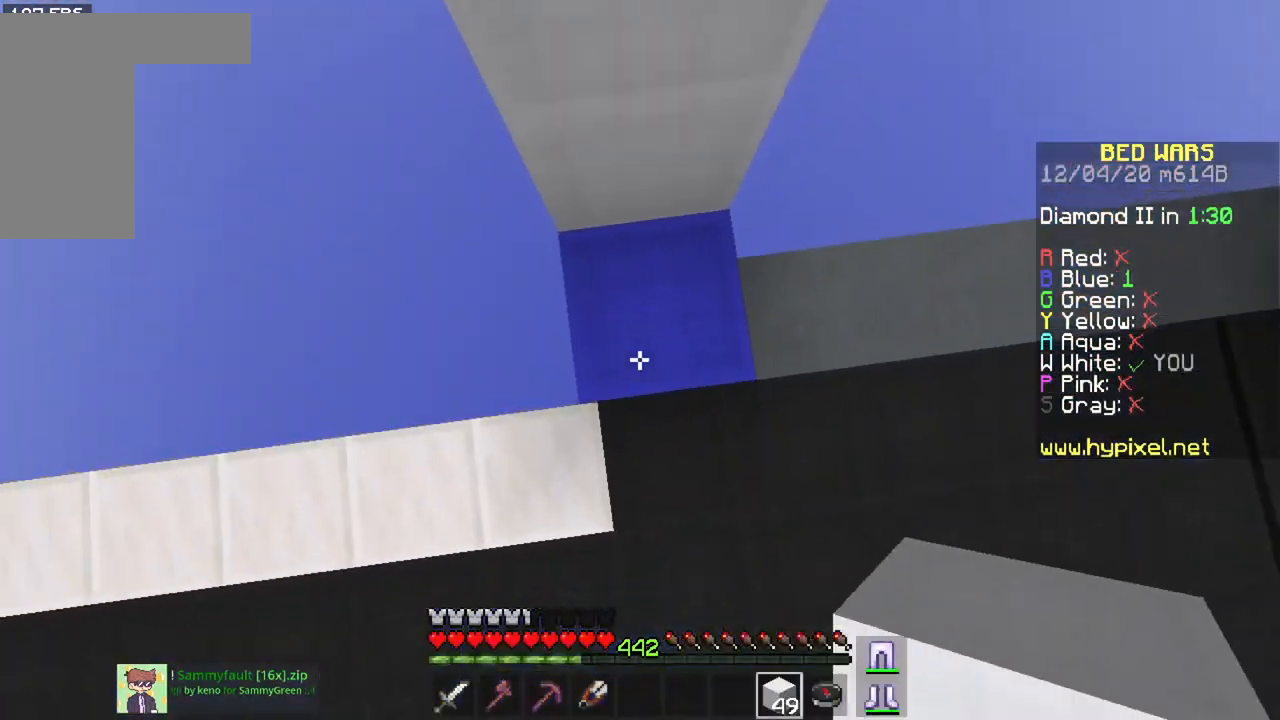
{"keys": ["space"], "mouse": ["right"], "events": [[67, "s", "up"], [167, "w", "down"], [484, "w", "up"]]}
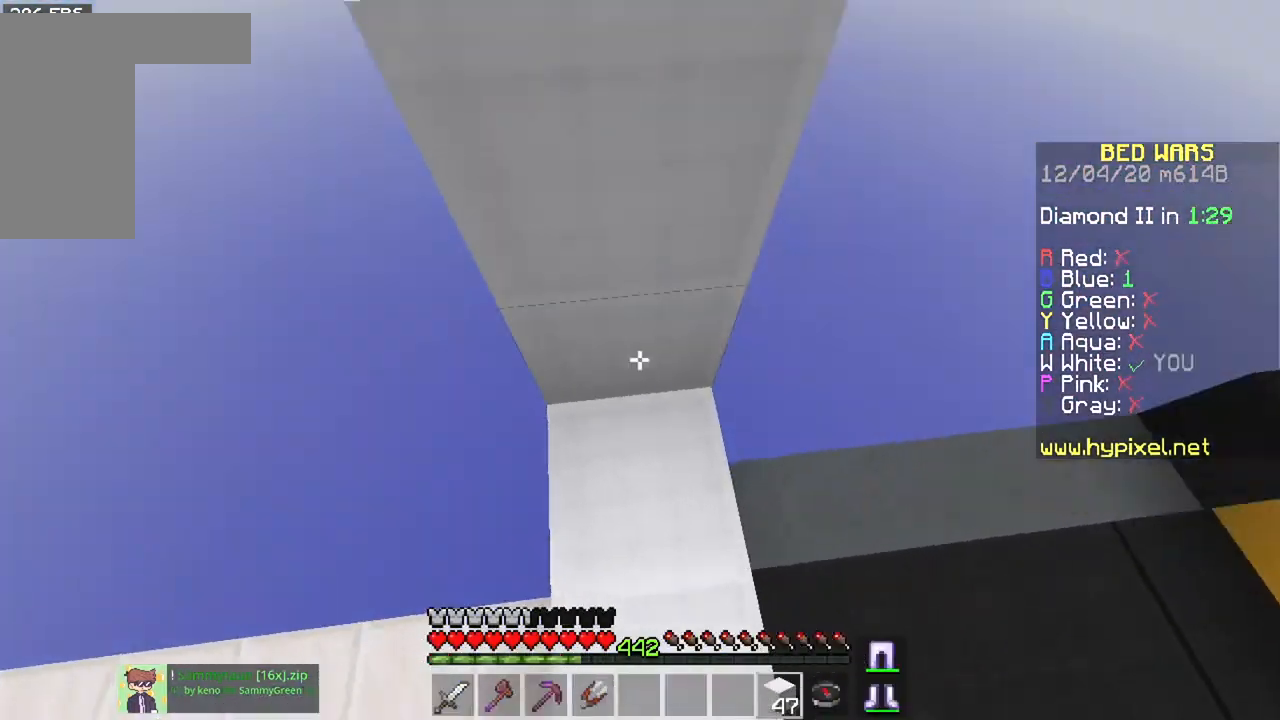
{"keys": ["space"], "mouse": ["right"], "events": []}
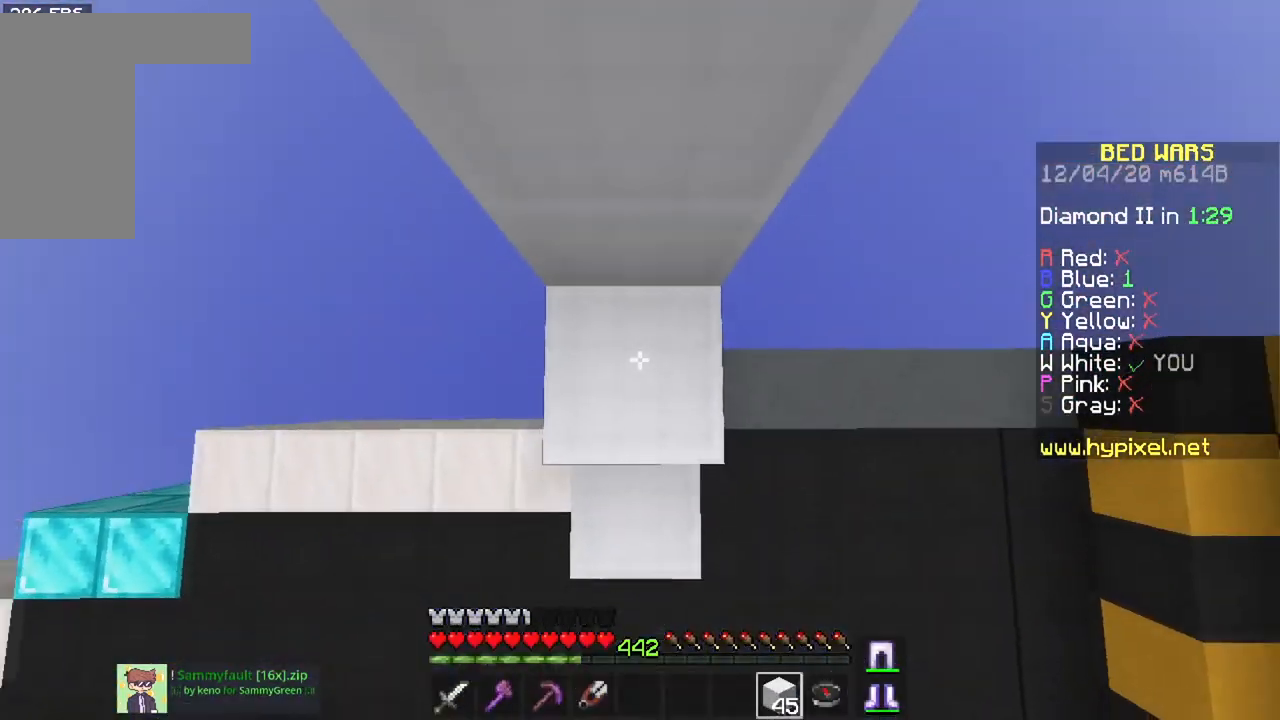
{"keys": ["space"], "mouse": ["right"], "events": []}
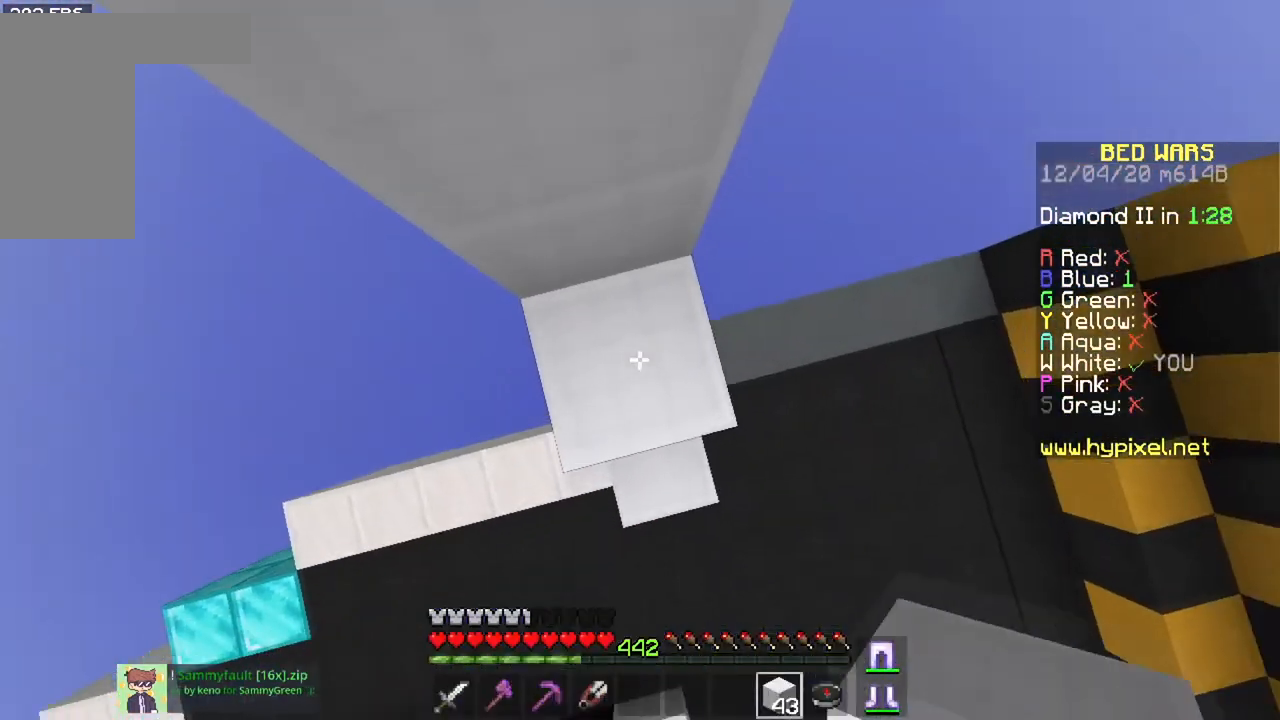
{"keys": ["space"], "mouse": ["right"], "events": []}
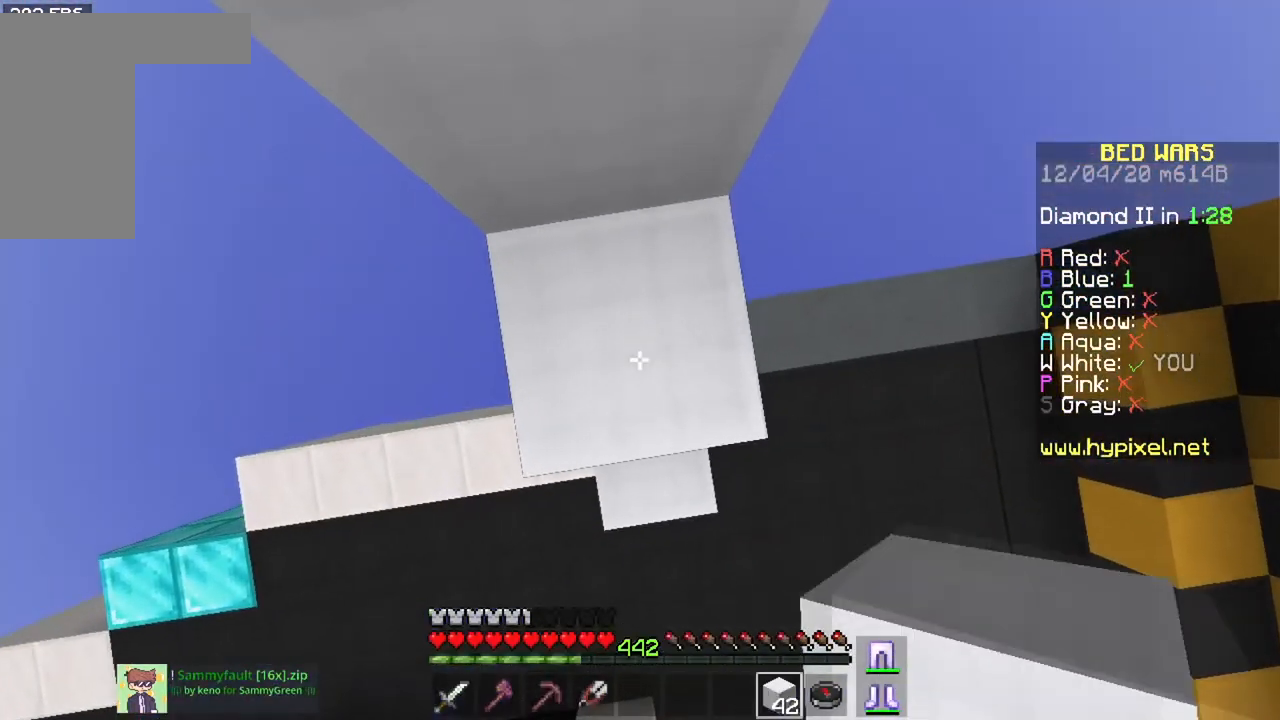
{"keys": ["space"], "mouse": ["right"], "events": []}
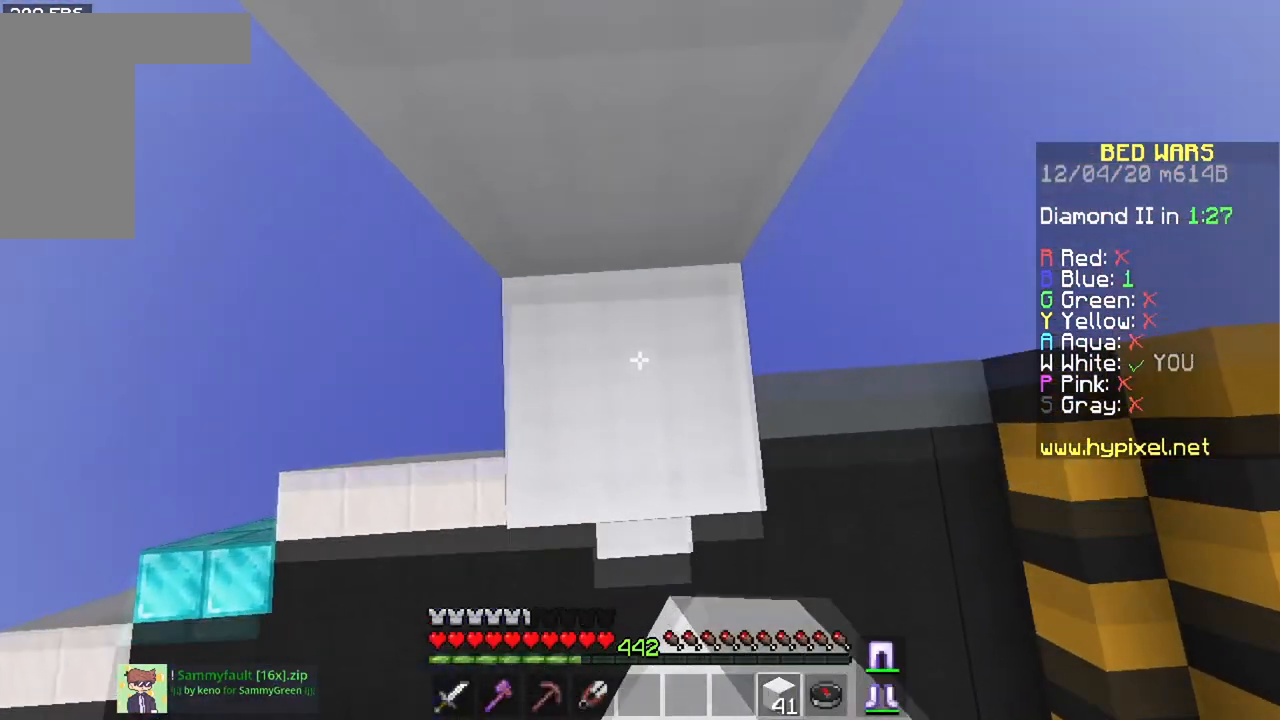
{"keys": ["space"], "mouse": ["right"], "events": []}
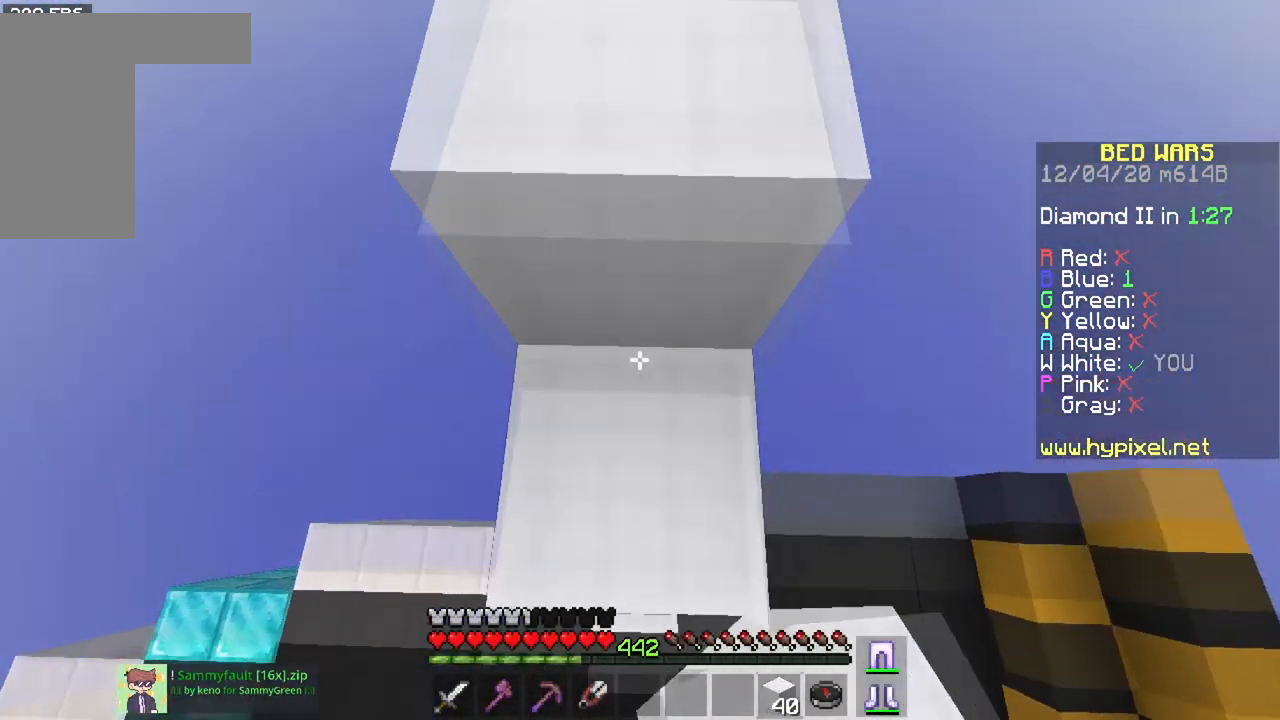
{"keys": ["space"], "mouse": ["right"], "events": []}
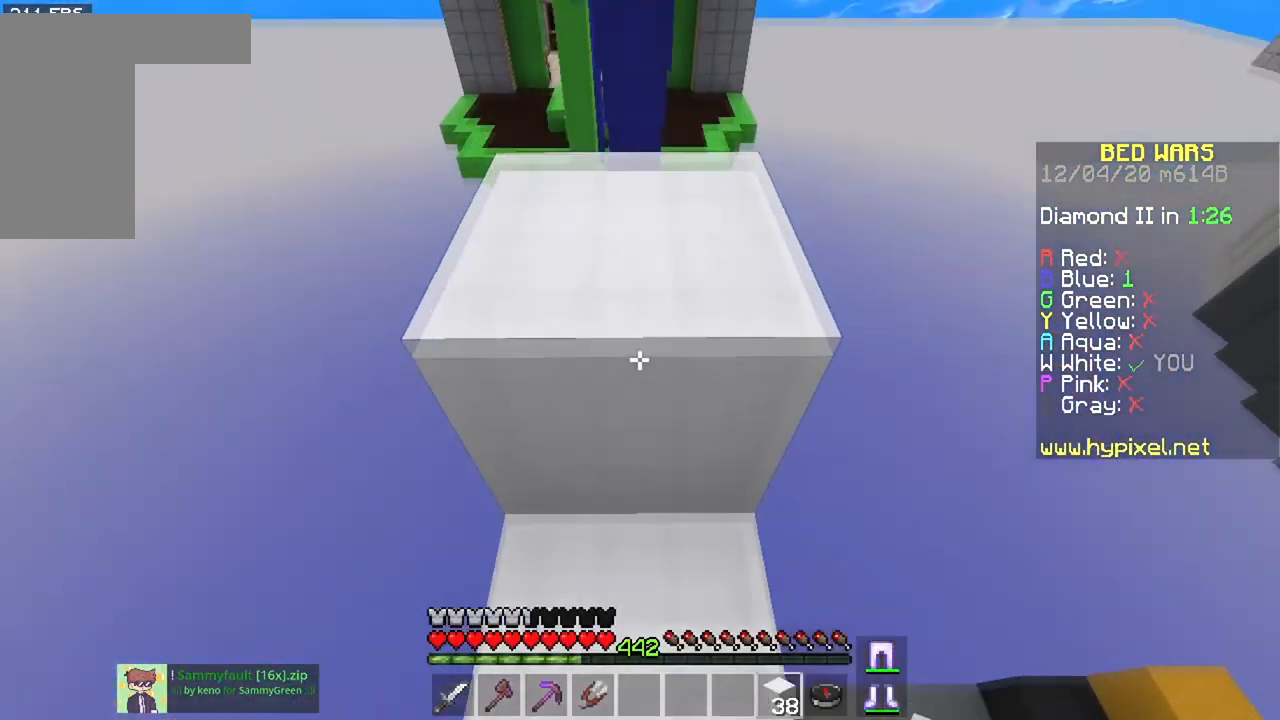
{"keys": ["space"], "mouse": ["right"], "events": []}
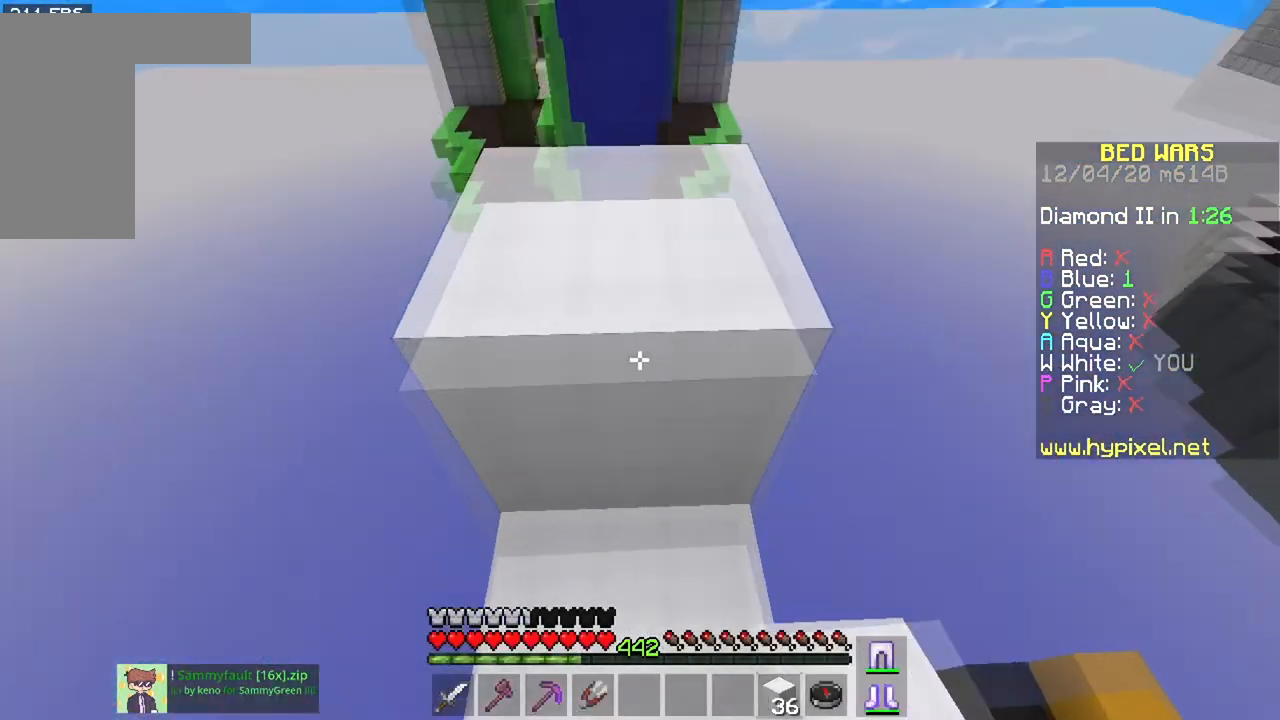
{"keys": ["space"], "mouse": ["right"], "events": []}
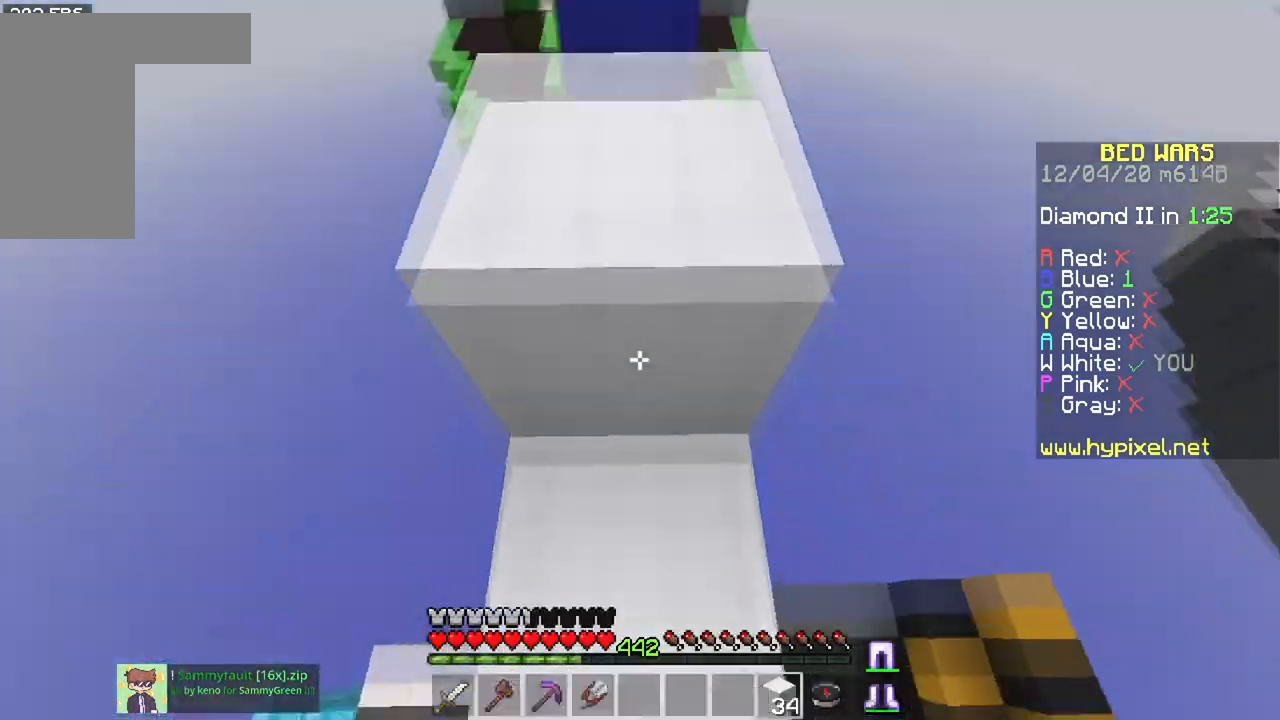
{"keys": ["space"], "mouse": ["right"], "events": []}
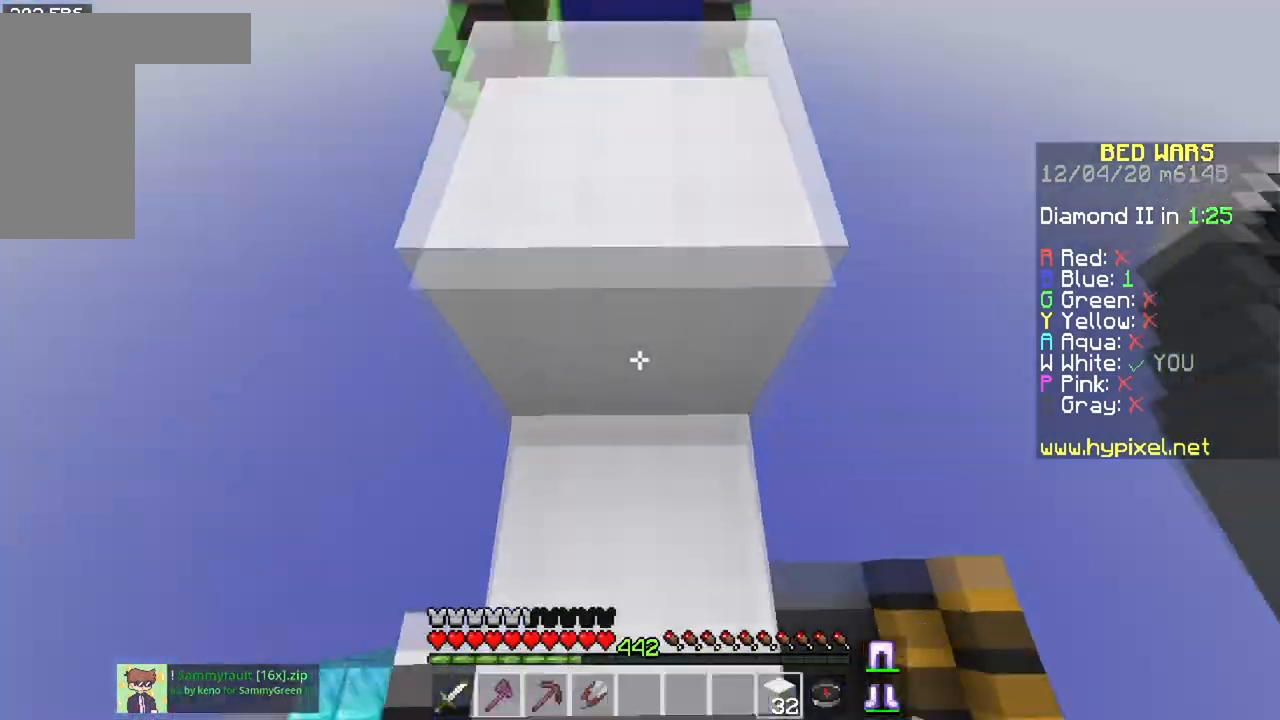
{"keys": ["space"], "mouse": ["right"], "events": []}
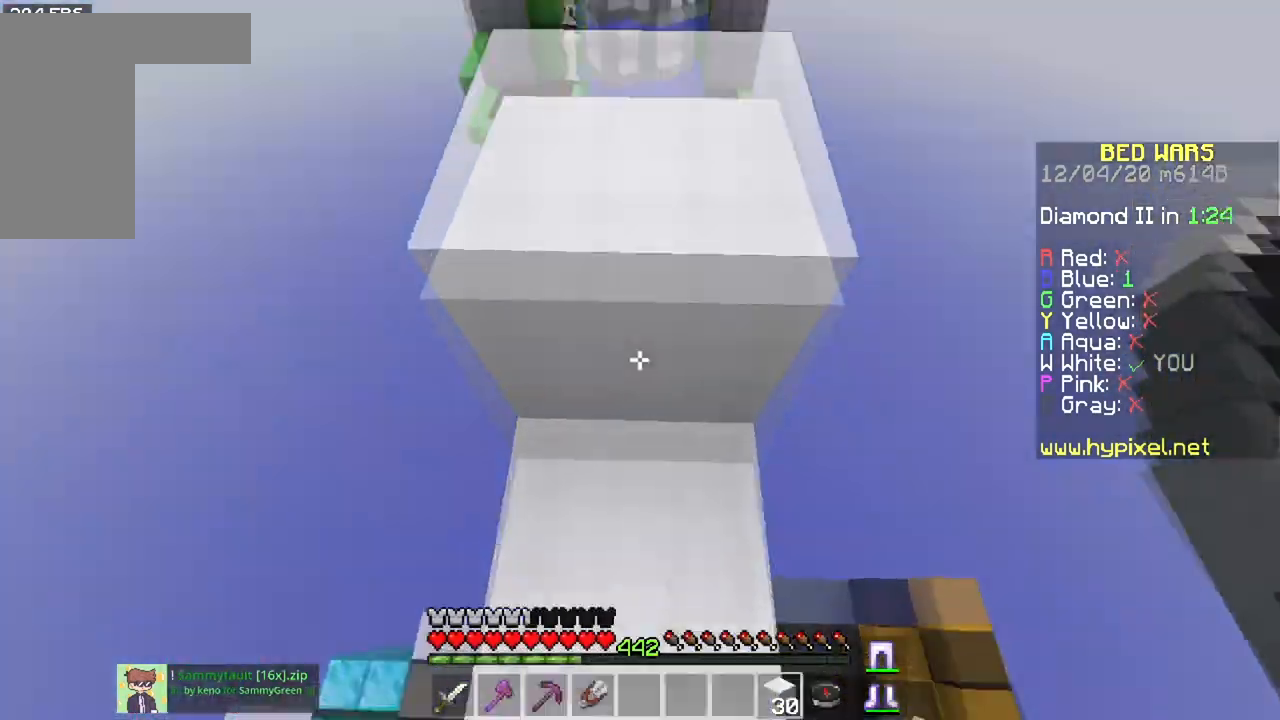
{"keys": ["space", "w"], "mouse": ["right"], "events": [[333, "w", "down"]]}
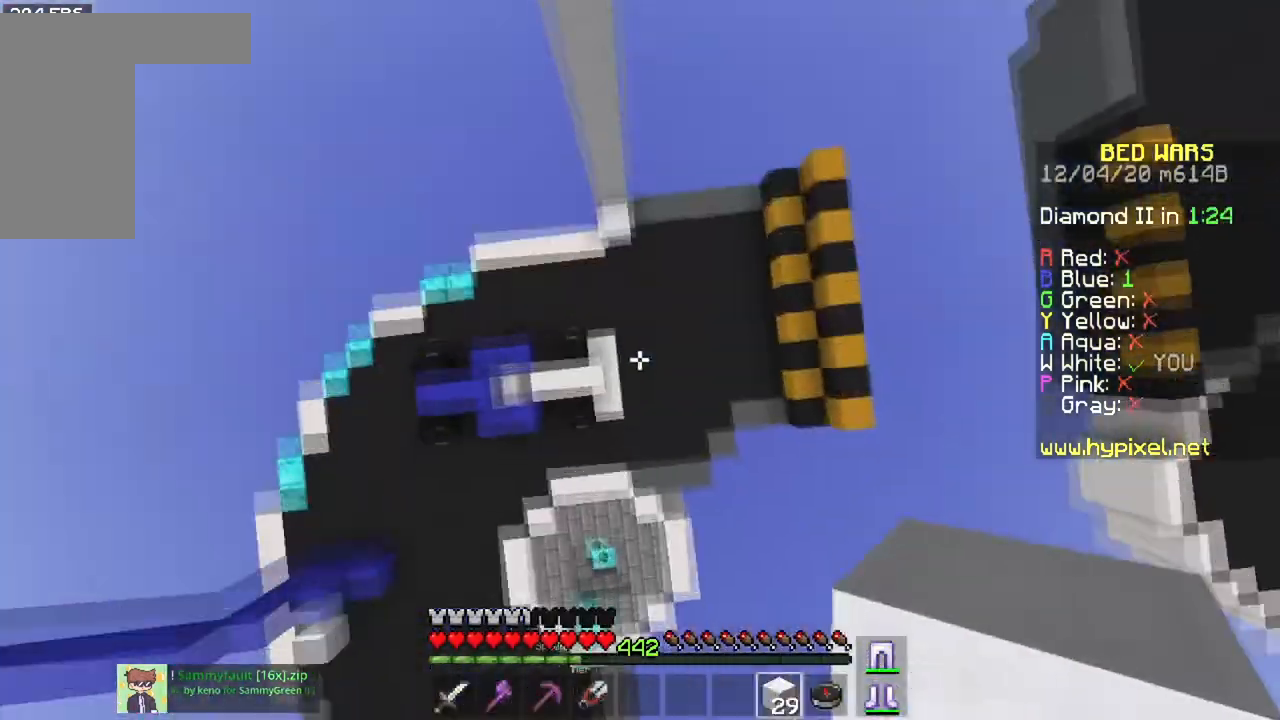
{"keys": ["space", "w"], "mouse": [], "events": [[134, "a", "down"], [150, "mouse_right", "up"], [400, "a", "up"]]}
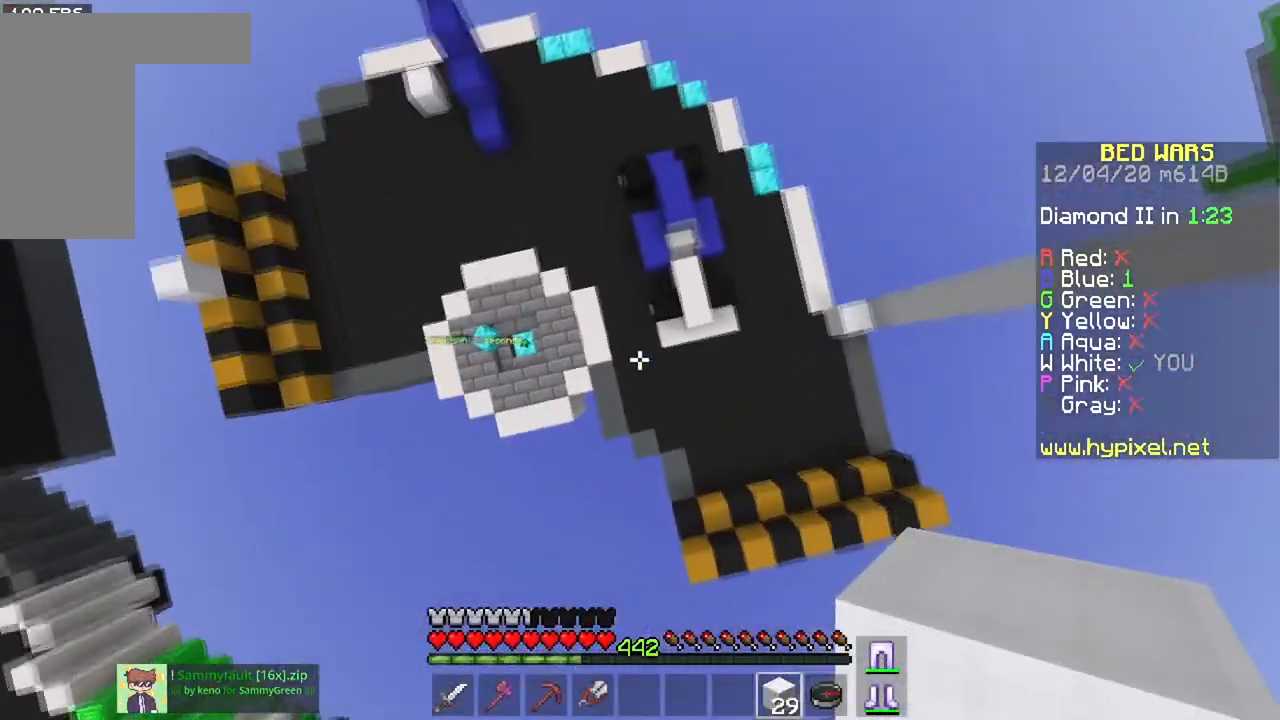
{"keys": ["space", "w"], "mouse": [], "events": []}
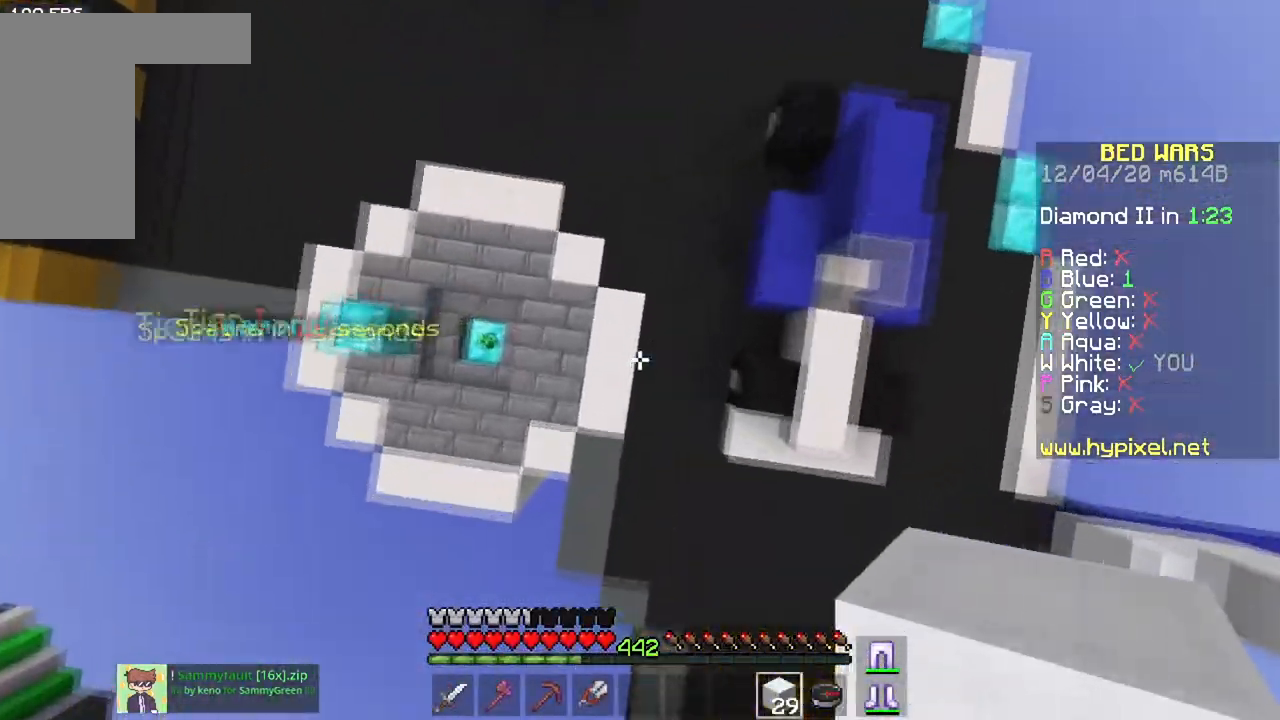
{"keys": ["a"], "mouse": [], "events": [[167, "a", "down"], [167, "space", "up"], [501, "w", "up"]]}
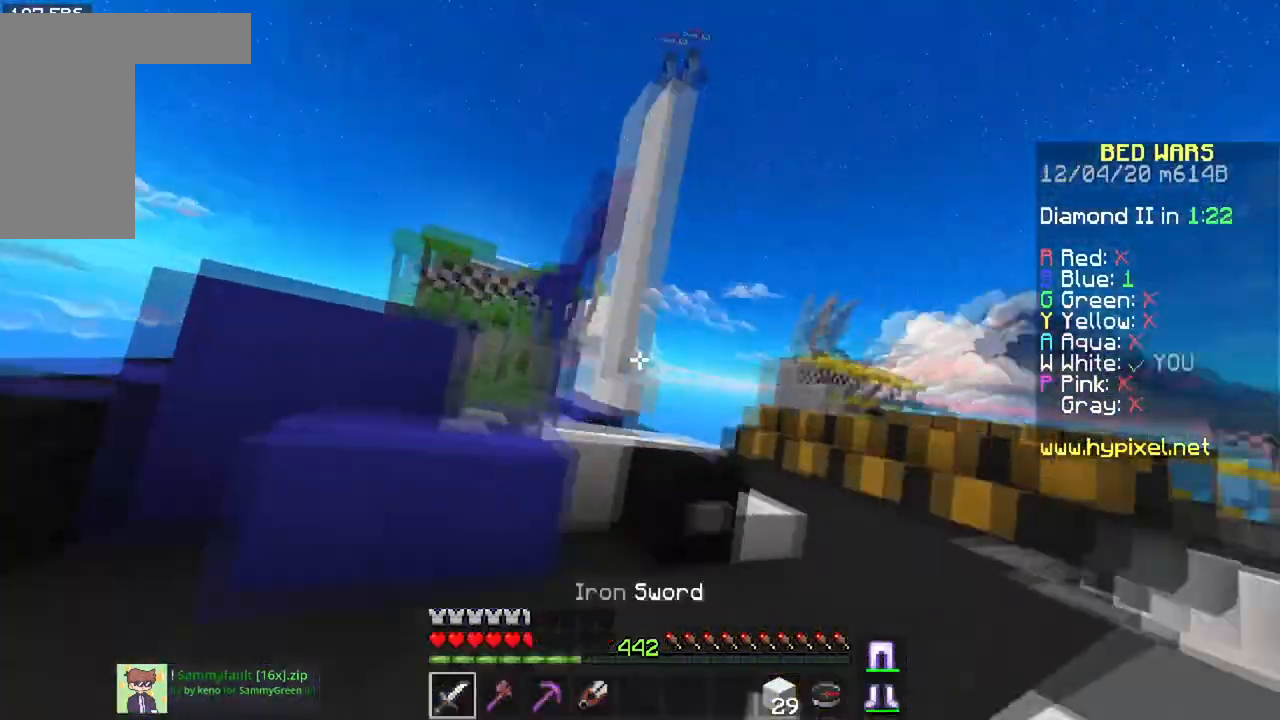
{"keys": ["a", "s"], "mouse": [], "events": [[16, "s", "down"]]}
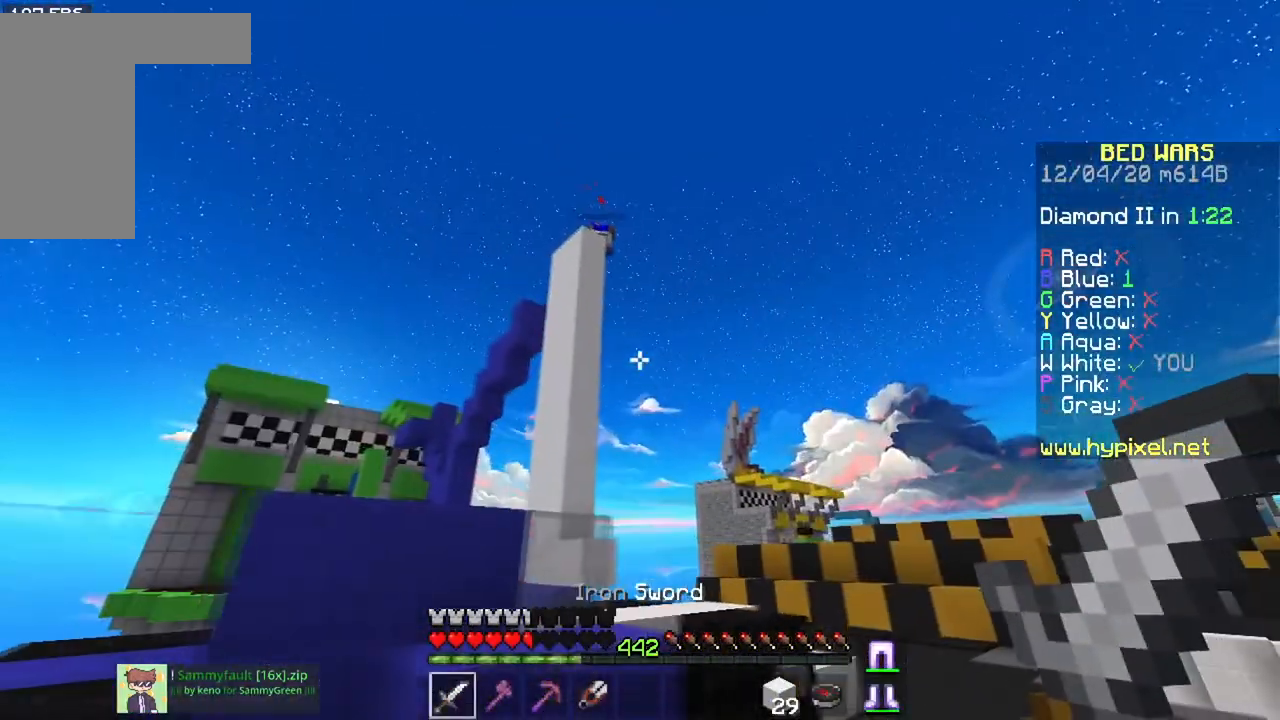
{"keys": ["a", "w"], "mouse": [], "events": [[217, "a", "up"], [284, "s", "up"], [284, "w", "down"], [350, "a", "down"]]}
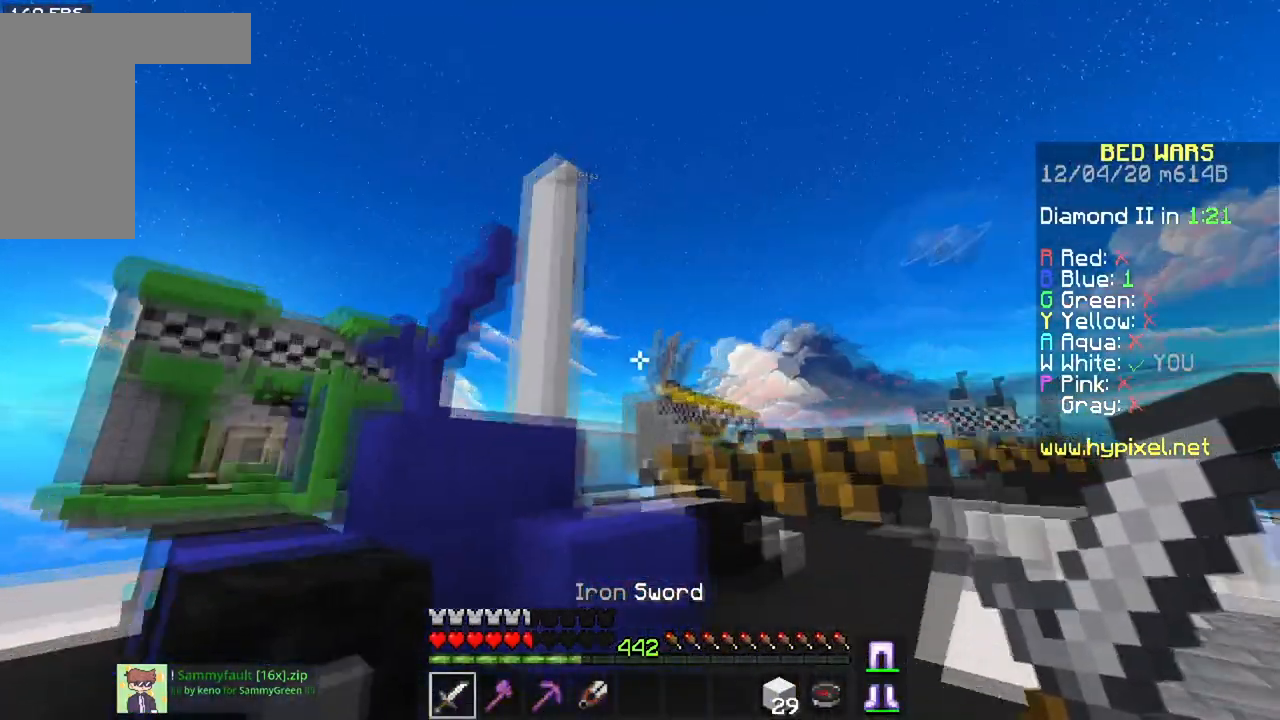
{"keys": ["w"], "mouse": [], "events": [[50, "a", "up"], [283, "space", "down"], [483, "space", "up"]]}
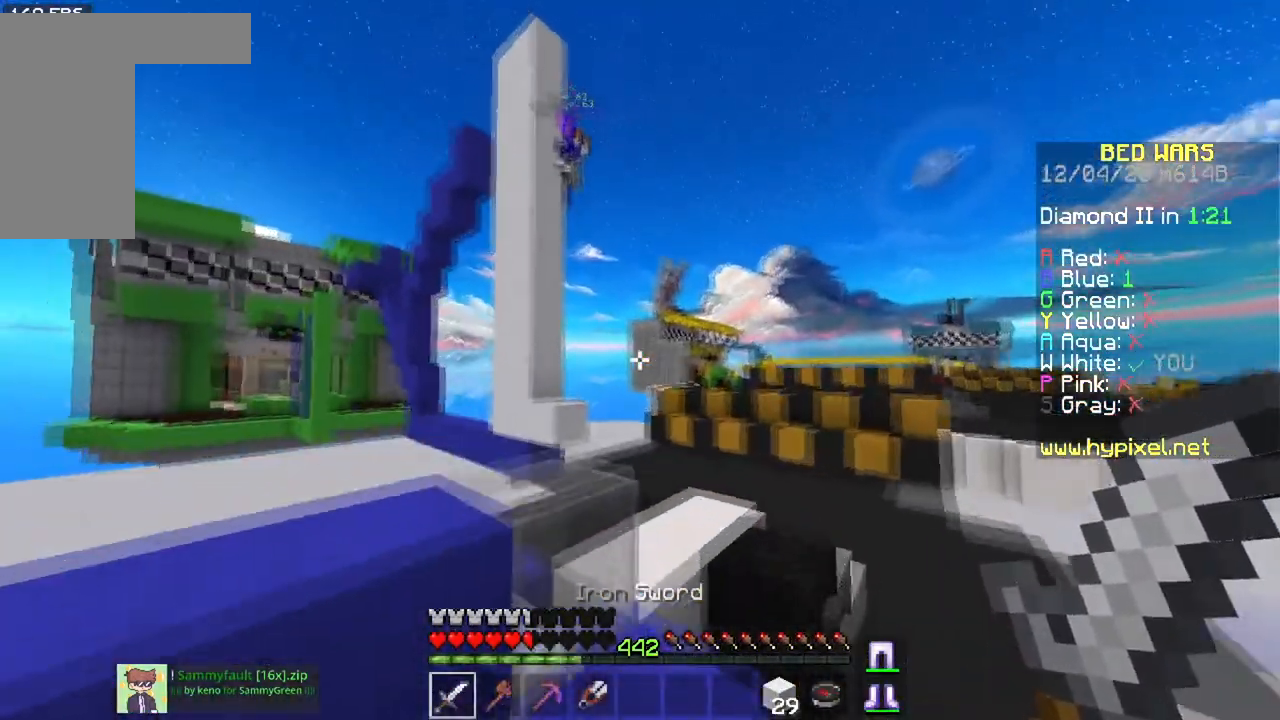
{"keys": ["w"], "mouse": [], "events": [[17, "w", "up"], [134, "s", "down"], [434, "s", "up"], [451, "w", "down"]]}
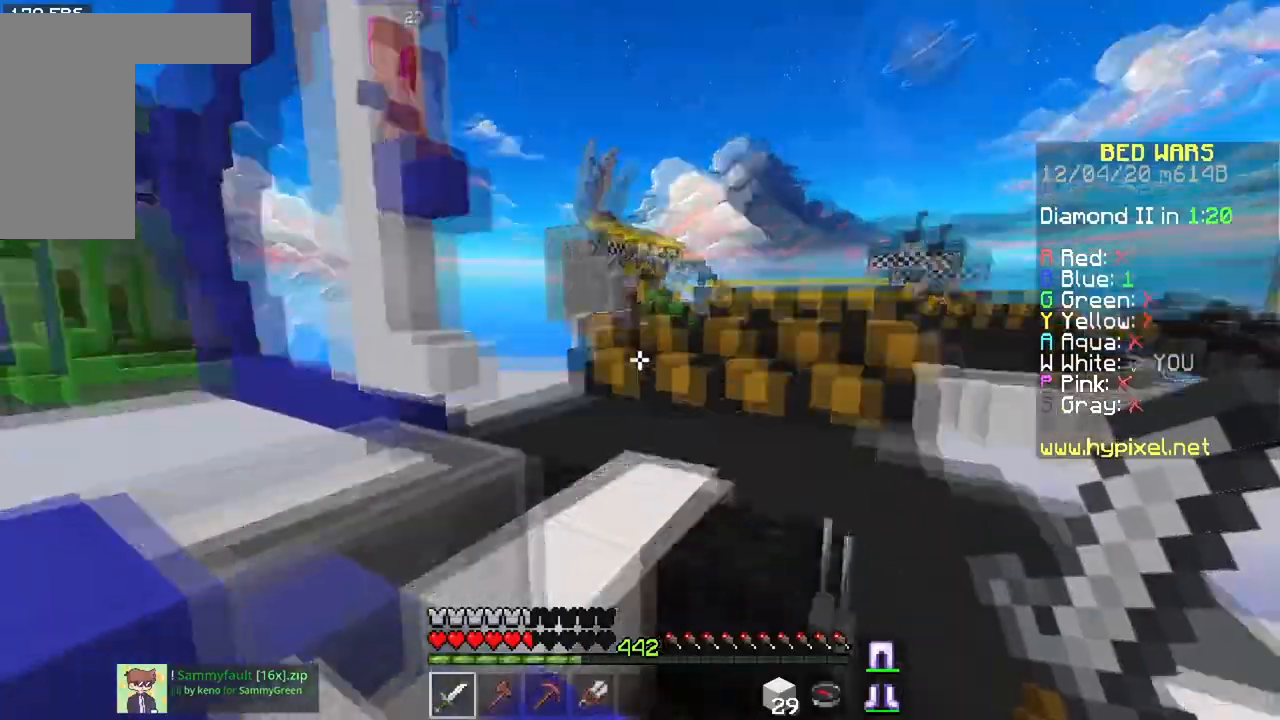
{"keys": ["w"], "mouse": [], "events": [[50, "space", "down"], [300, "space", "up"]]}
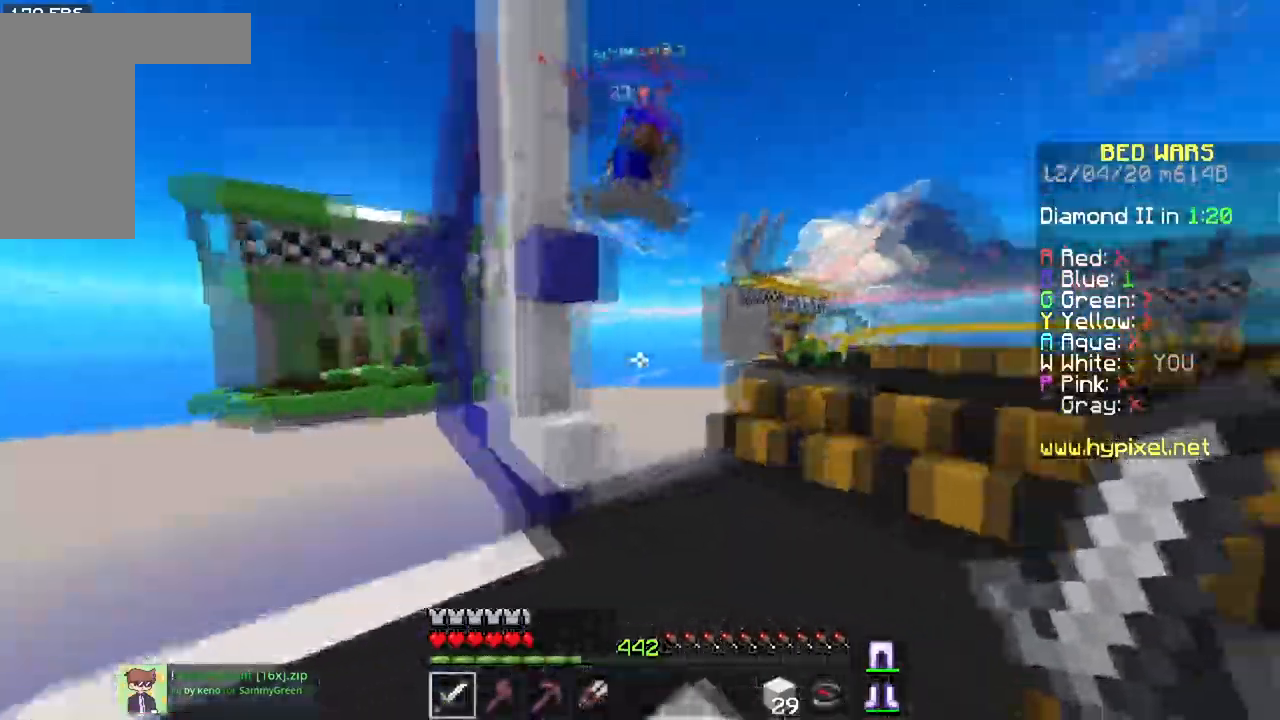
{"keys": ["w"], "mouse": ["left", "right"], "events": [[84, "space", "down"], [334, "mouse_left", "down"], [367, "mouse_right", "down"], [367, "space", "up"]]}